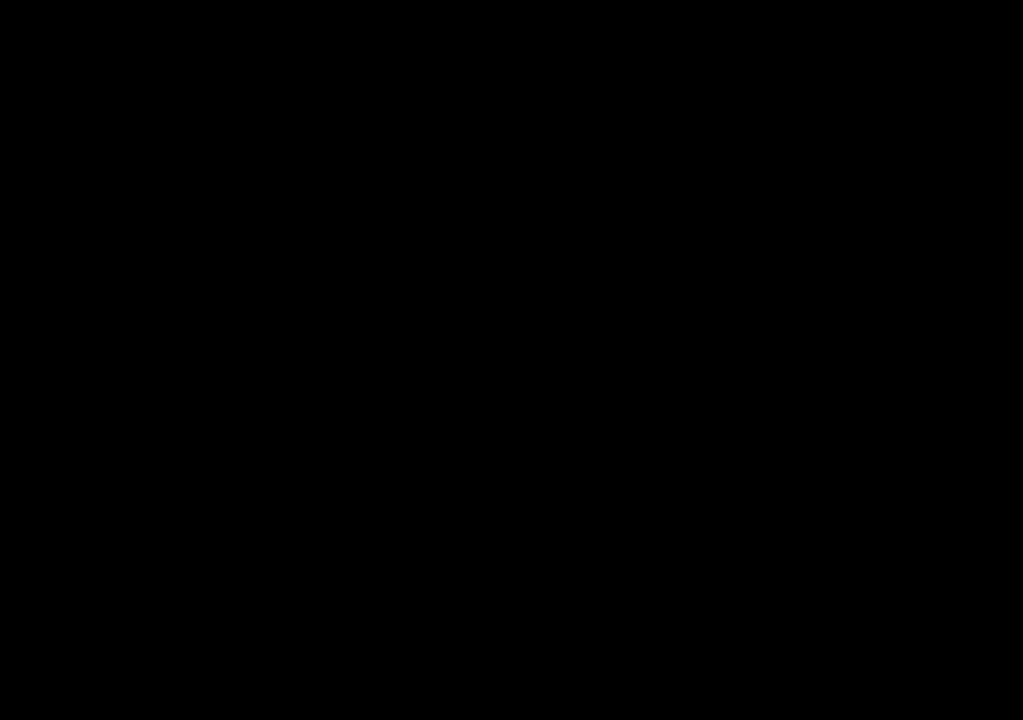
Gameplay with keyboard and mouse; each line is a JSON object with the keys held at the frame after it. "events" lists presses ("down") and releases ("up") of "1", "2", "3", "4", "5", "a", "alt", "b", "c", "caps_lock", "ctrl", "d", "e", "f", "g", "q", "r", "s", "shift", "space", "t", "tab", "v", "w", "x" and "z" between this image and that frame as [ms after this image, input, new state], when the widget could be followed in between. No other keys are recorded. Mouse buttons are not recorded. Not read: mouse_move.
{"keys": ["a"], "events": [[500, "a", "down"]]}
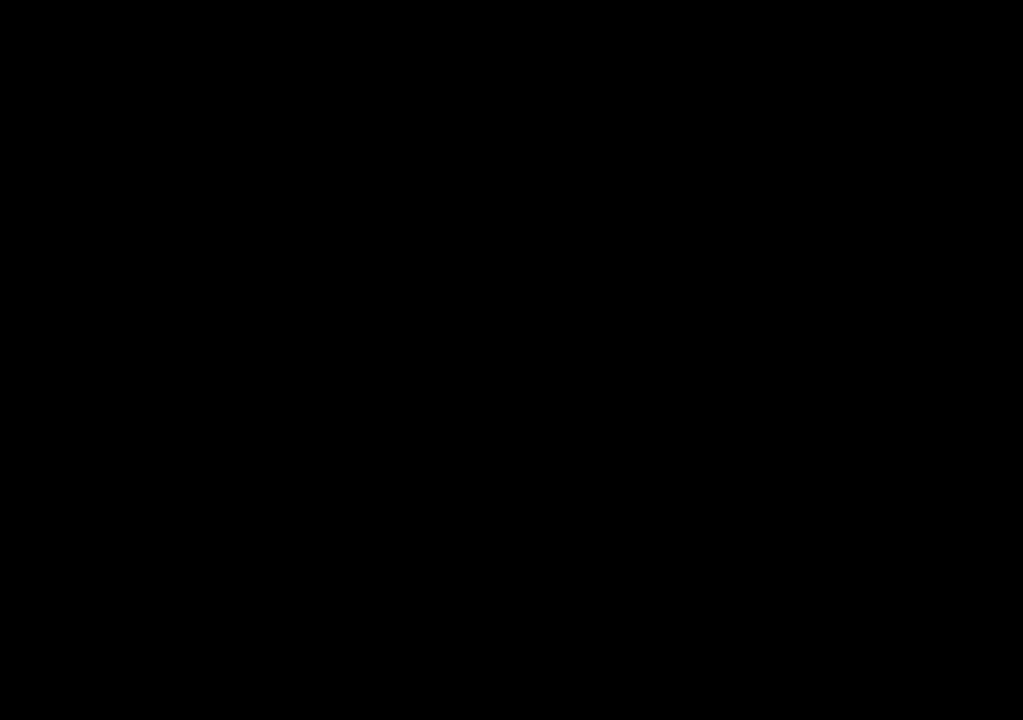
{"keys": ["3"], "events": [[100, "a", "up"], [100, "d", "down"], [100, "space", "down"], [200, "d", "up"], [250, "space", "up"], [300, "e", "down"], [333, "e", "up"], [433, "3", "down"]]}
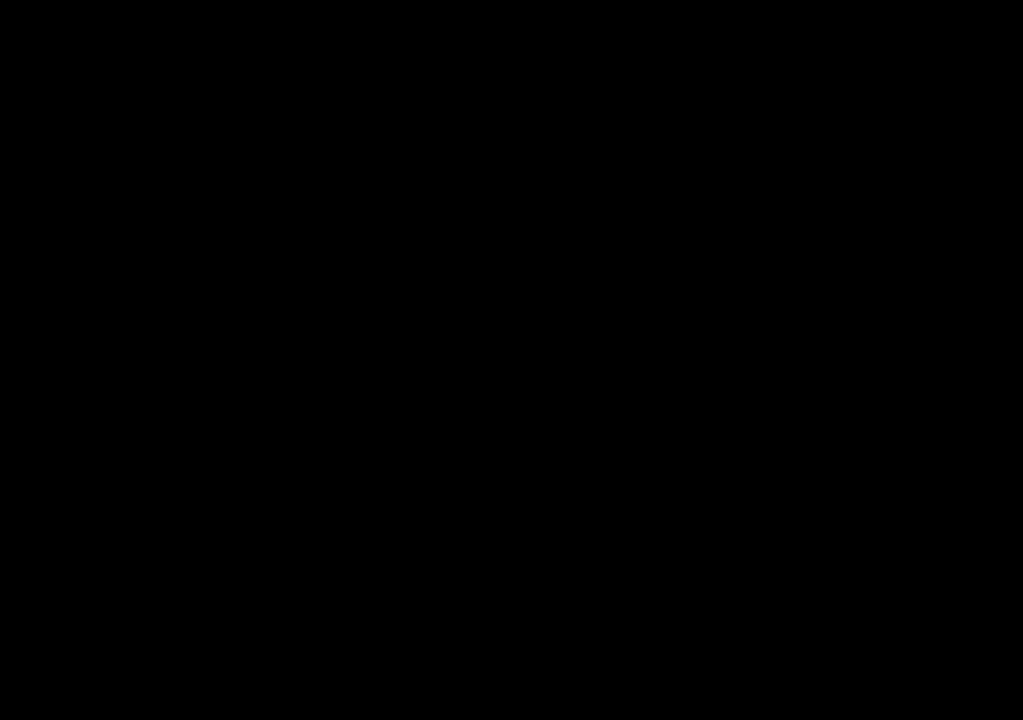
{"keys": [], "events": [[17, "3", "up"]]}
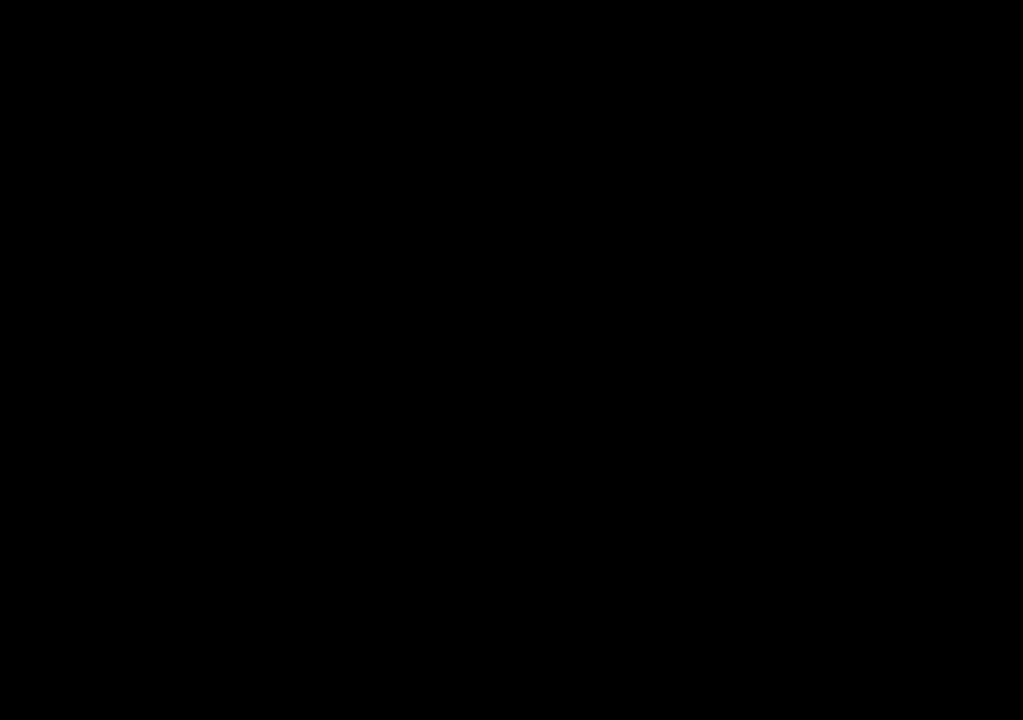
{"keys": [], "events": []}
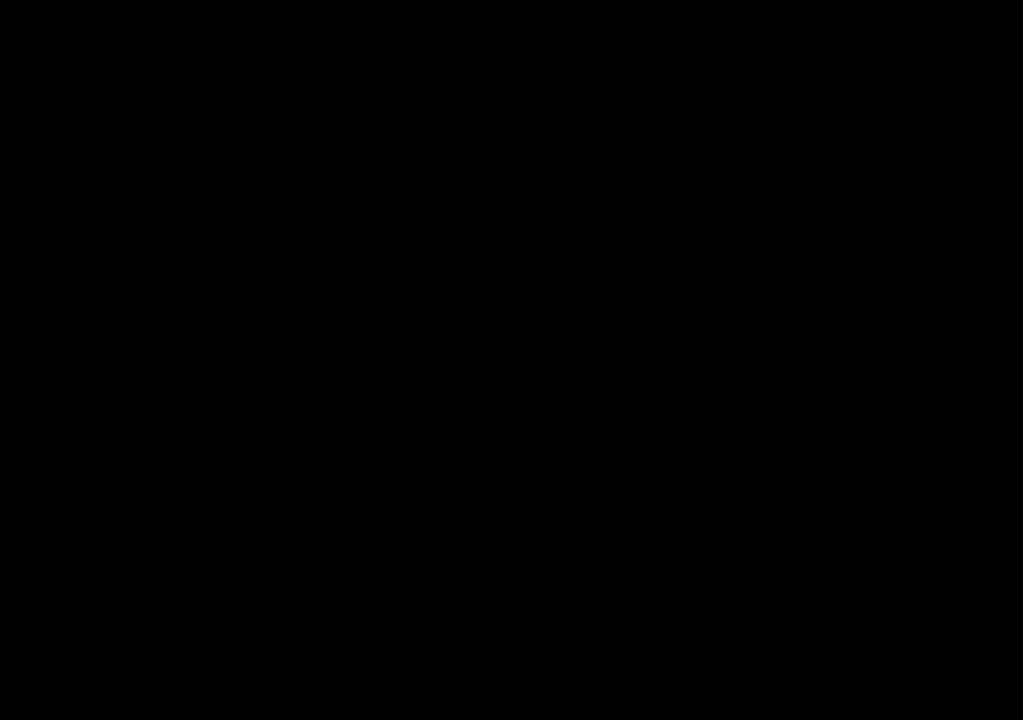
{"keys": [], "events": []}